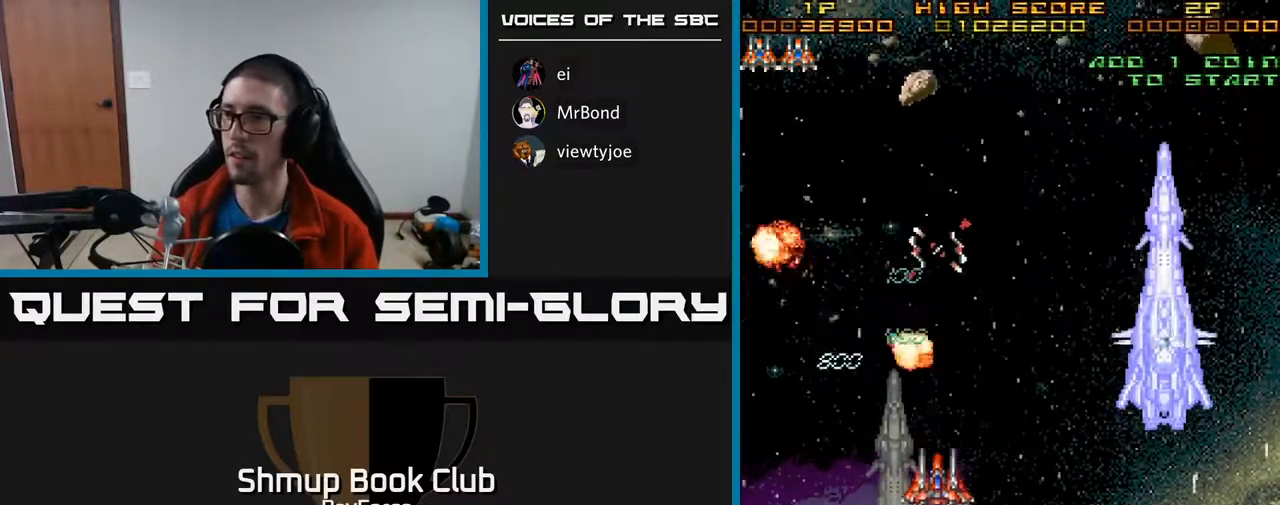
Gameplay with a controller (Xbox layout); each line is a JSON object with the inputs held at the frame after it. "events" lists button and stick changes between this image and that frame as [ms after this image, input, new state], when the widget could be followed in between. Not read: left_stick.
{"buttons": ["DPAD_DOWN", "DPAD_LEFT"], "right_stick": "center", "events": [[333, "DPAD_LEFT", "down"]]}
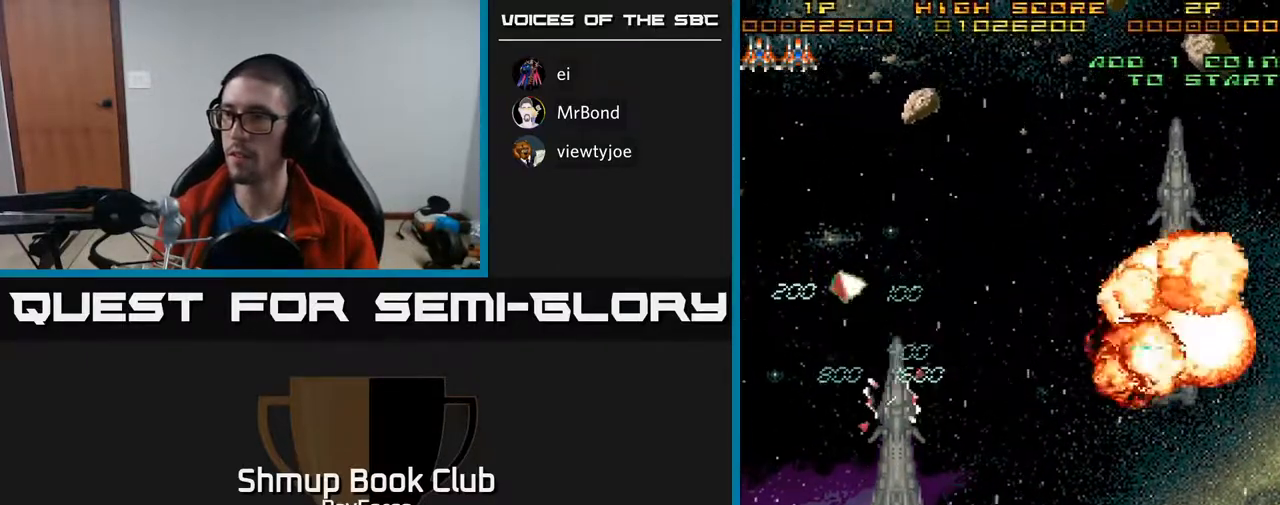
{"buttons": [], "right_stick": "center", "events": [[33, "DPAD_LEFT", "up"], [150, "DPAD_DOWN", "up"]]}
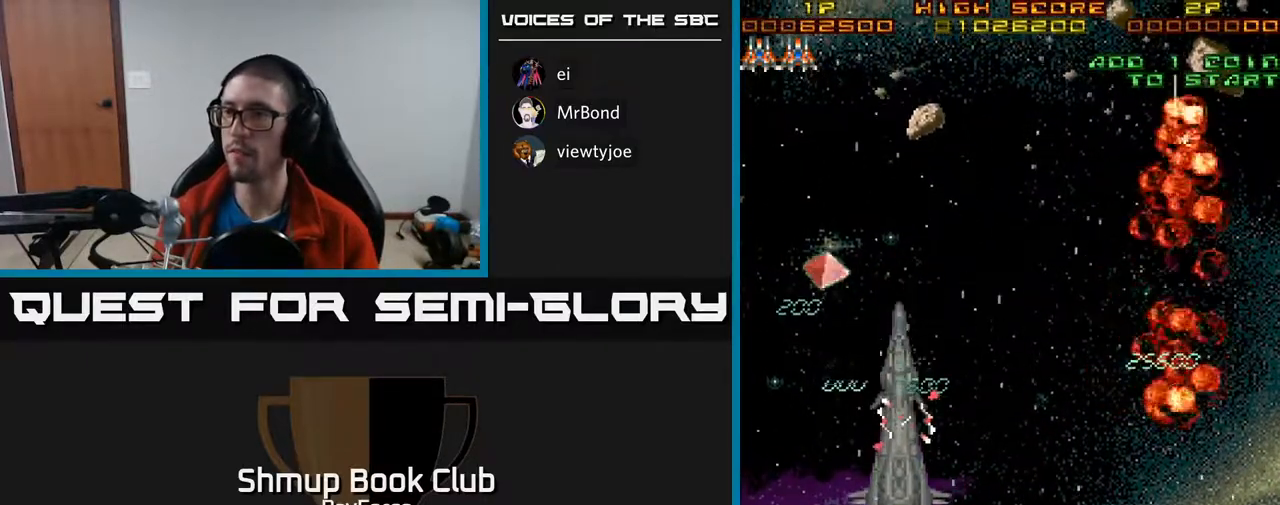
{"buttons": [], "right_stick": "center", "events": [[50, "DPAD_DOWN", "down"], [267, "DPAD_DOWN", "up"]]}
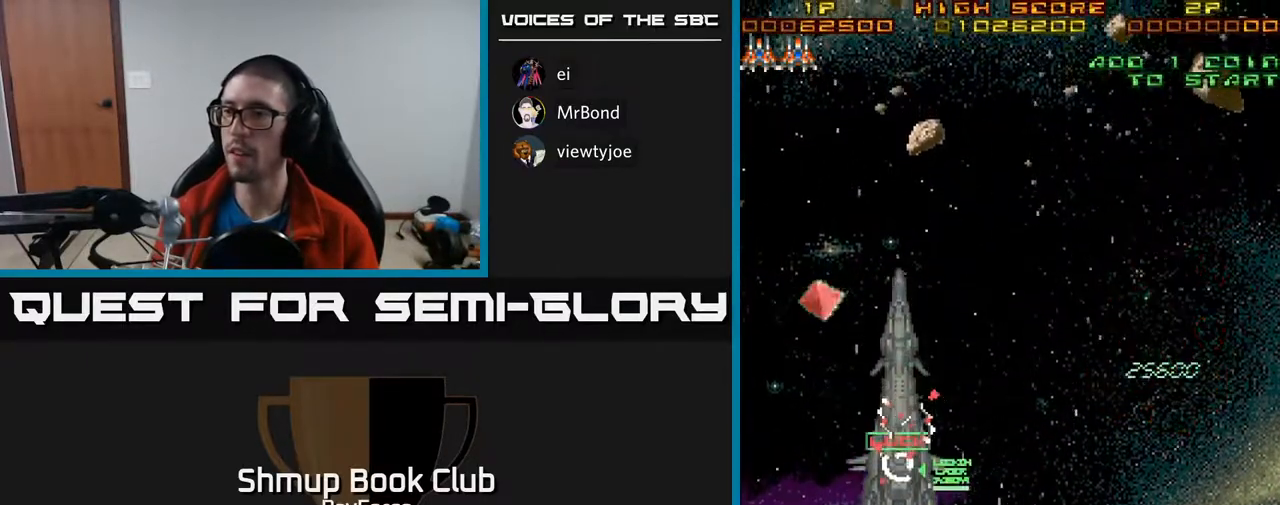
{"buttons": ["DPAD_UP"], "right_stick": "center", "events": [[50, "DPAD_LEFT", "down"], [67, "X", "down"], [100, "DPAD_UP", "down"], [150, "DPAD_LEFT", "up"], [183, "X", "up"]]}
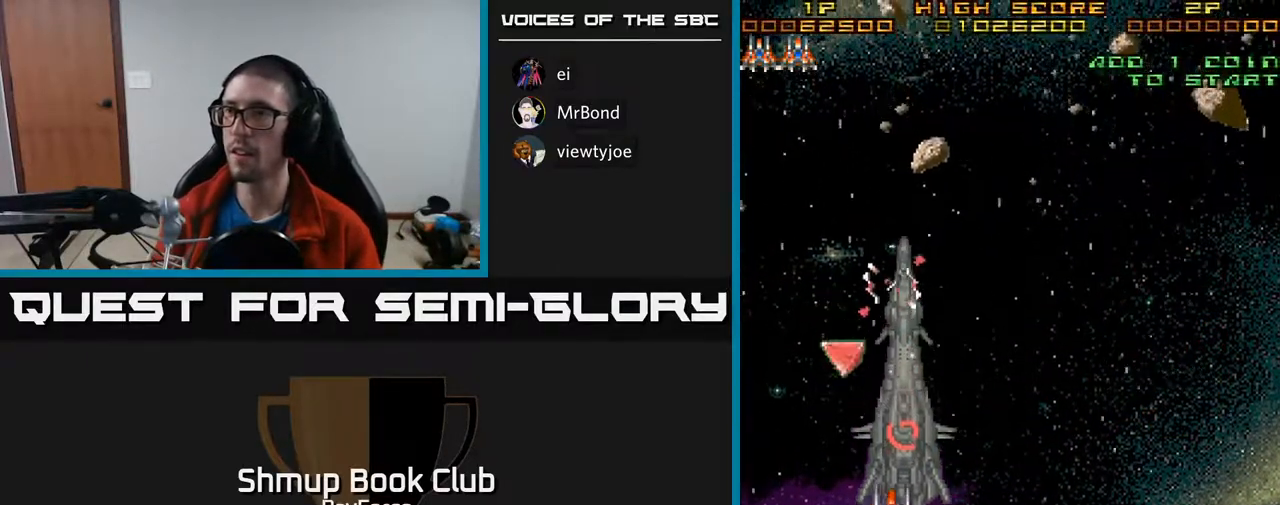
{"buttons": ["DPAD_UP", "DPAD_LEFT"], "right_stick": "center", "events": [[400, "DPAD_LEFT", "down"]]}
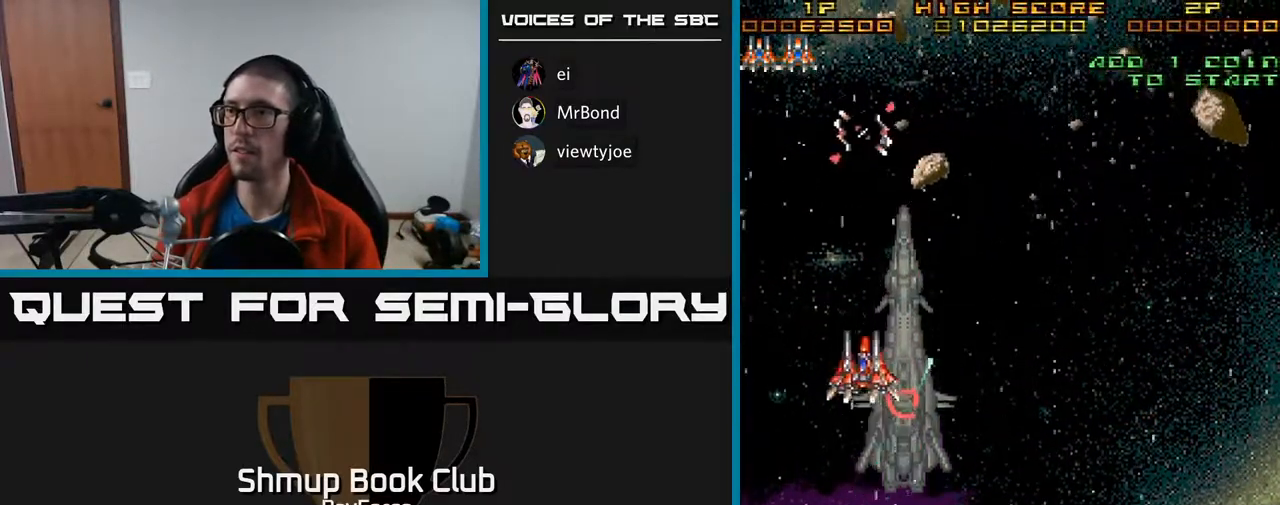
{"buttons": ["A", "DPAD_DOWN", "DPAD_RIGHT"], "right_stick": "center", "events": [[17, "DPAD_LEFT", "up"], [17, "DPAD_UP", "up"], [50, "DPAD_DOWN", "down"], [317, "DPAD_RIGHT", "down"], [433, "A", "down"]]}
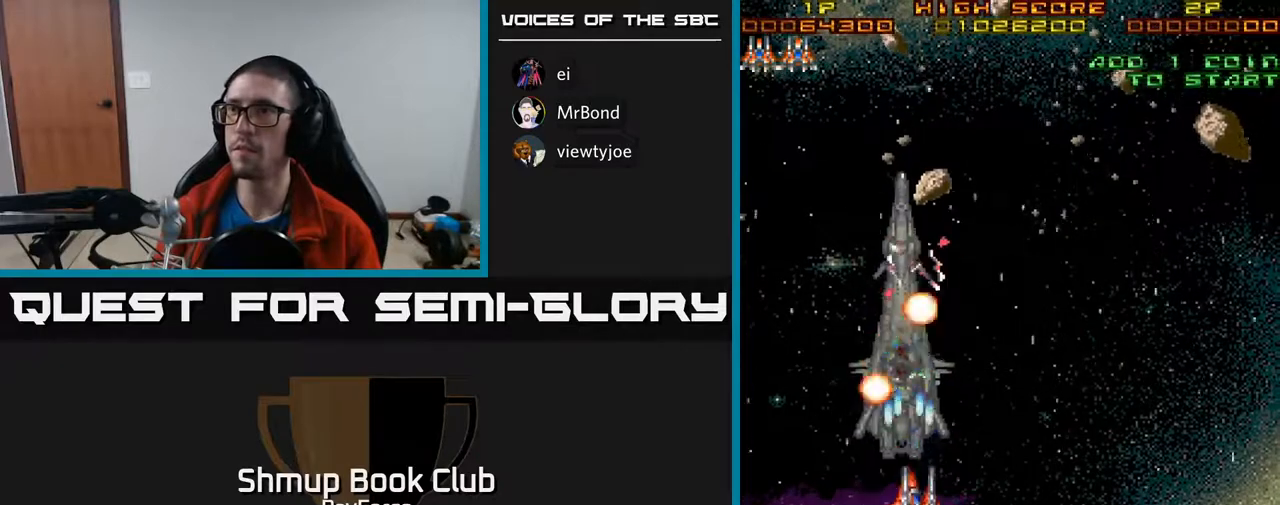
{"buttons": ["A"], "right_stick": "center", "events": [[100, "DPAD_DOWN", "up"], [167, "DPAD_DOWN", "down"], [300, "DPAD_RIGHT", "up"], [467, "DPAD_DOWN", "up"]]}
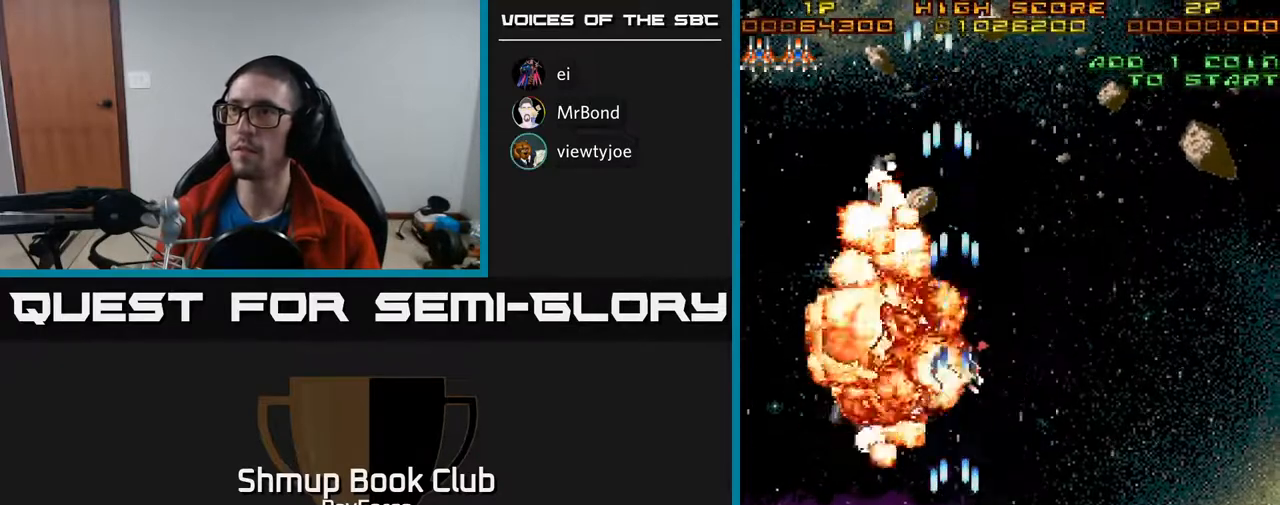
{"buttons": ["A"], "right_stick": "center", "events": []}
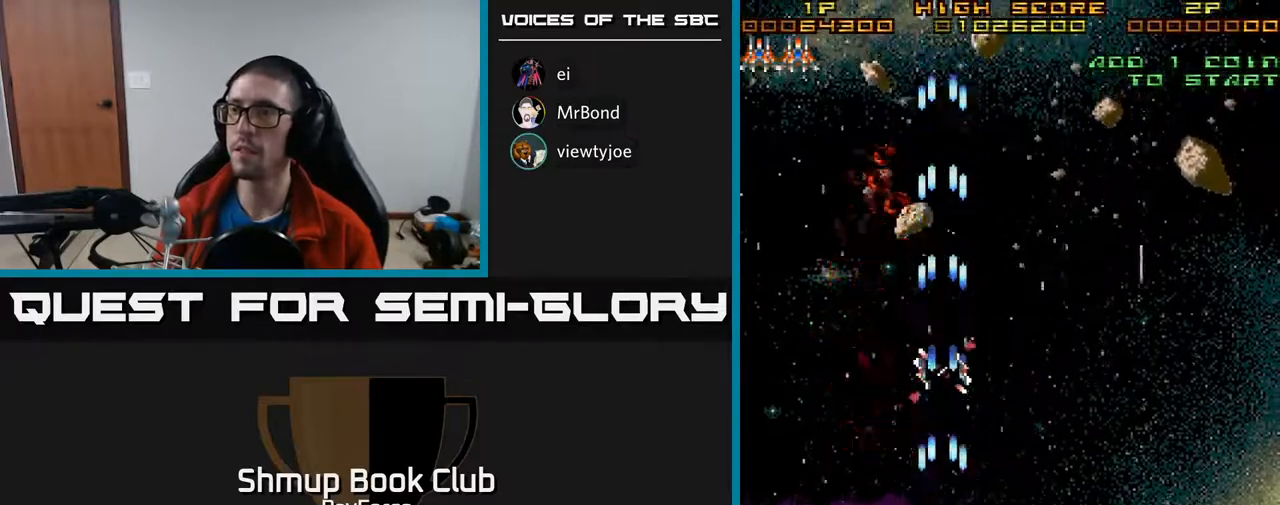
{"buttons": ["A"], "right_stick": "center", "events": [[117, "DPAD_RIGHT", "down"], [317, "DPAD_RIGHT", "up"]]}
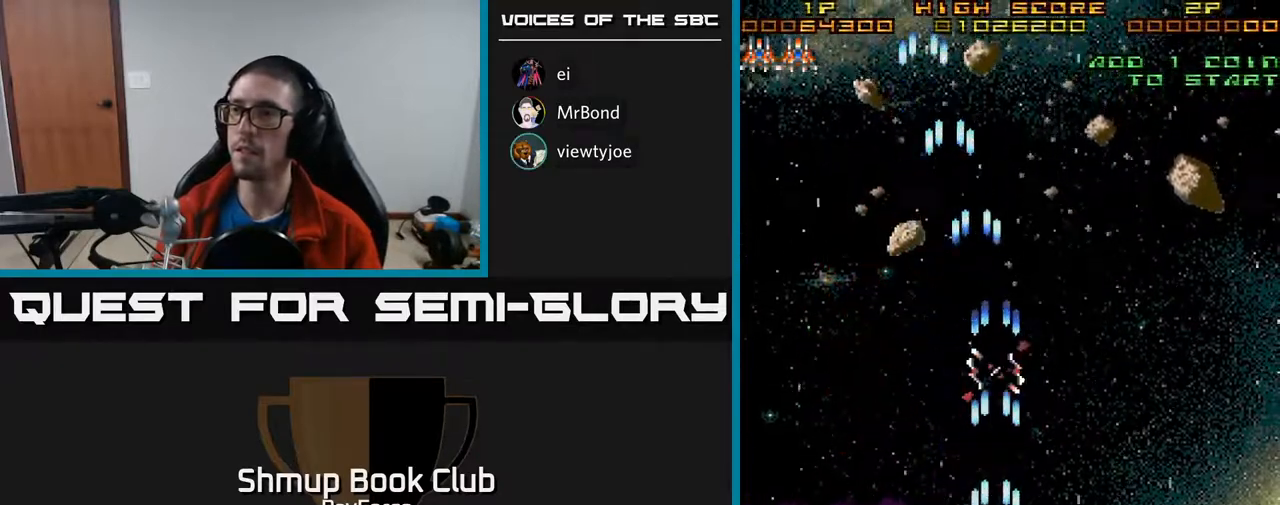
{"buttons": ["A"], "right_stick": "center", "events": []}
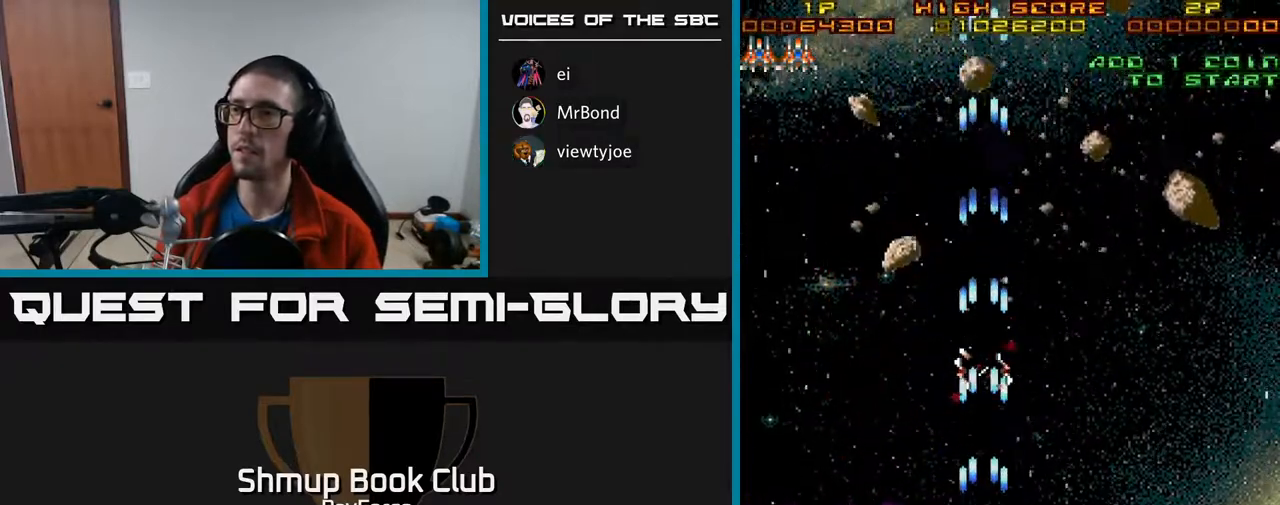
{"buttons": ["A"], "right_stick": "center", "events": []}
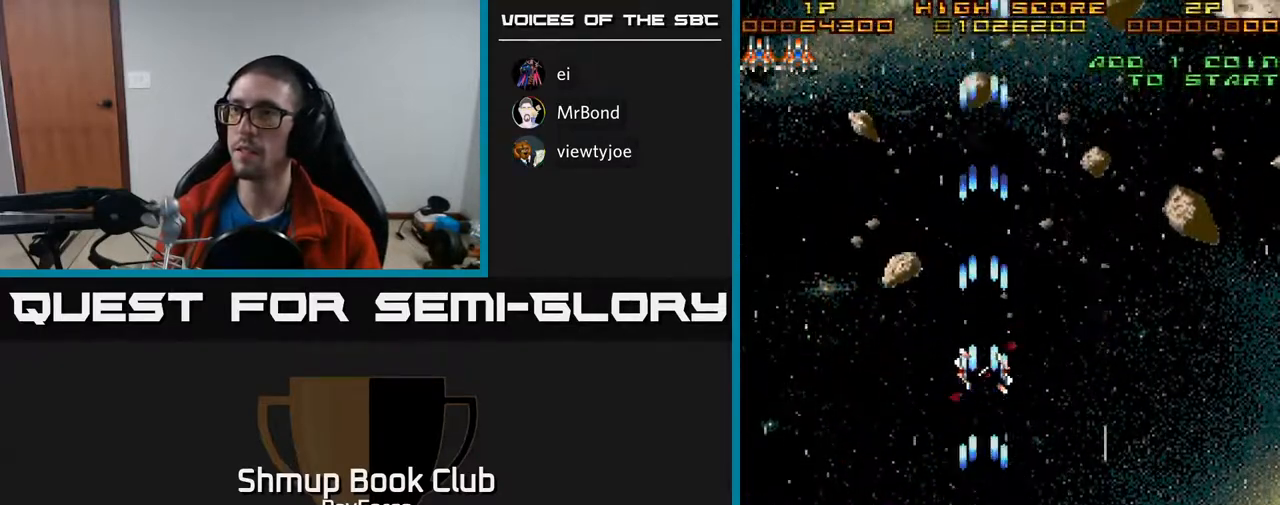
{"buttons": ["A", "DPAD_RIGHT"], "right_stick": "center", "events": [[350, "DPAD_RIGHT", "down"]]}
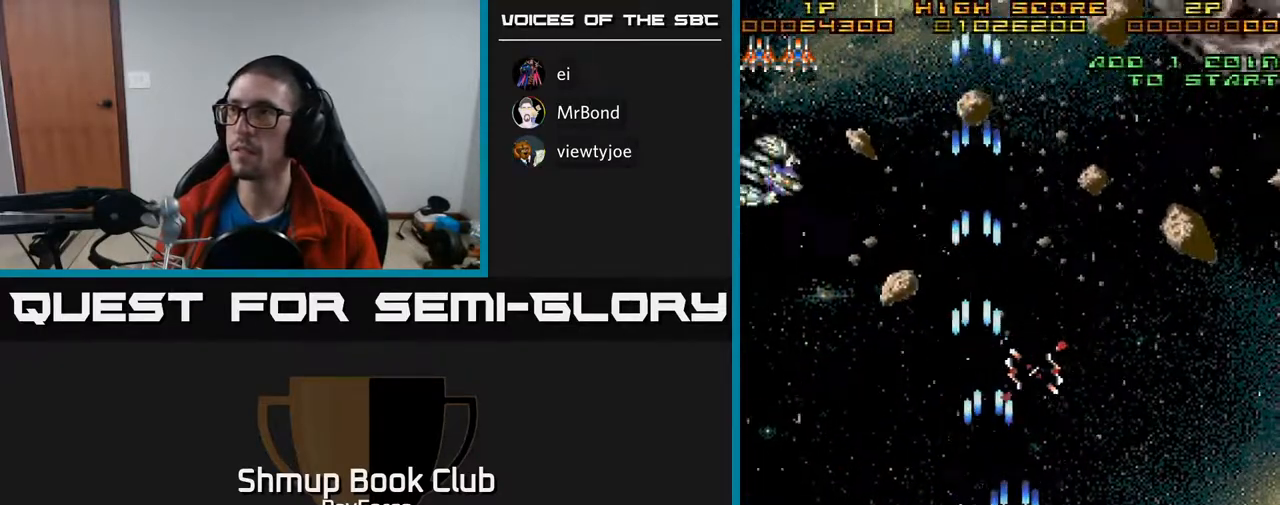
{"buttons": ["A", "DPAD_UP"], "right_stick": "center", "events": [[450, "DPAD_UP", "down"], [500, "DPAD_RIGHT", "up"]]}
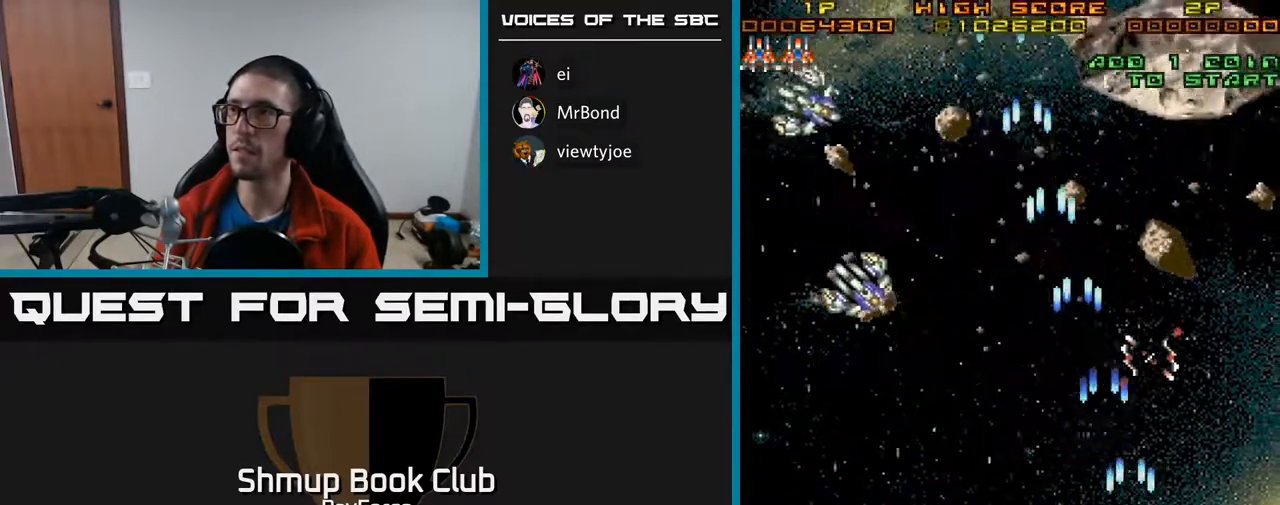
{"buttons": ["A", "DPAD_DOWN"], "right_stick": "center", "events": [[183, "DPAD_UP", "up"], [267, "DPAD_DOWN", "down"]]}
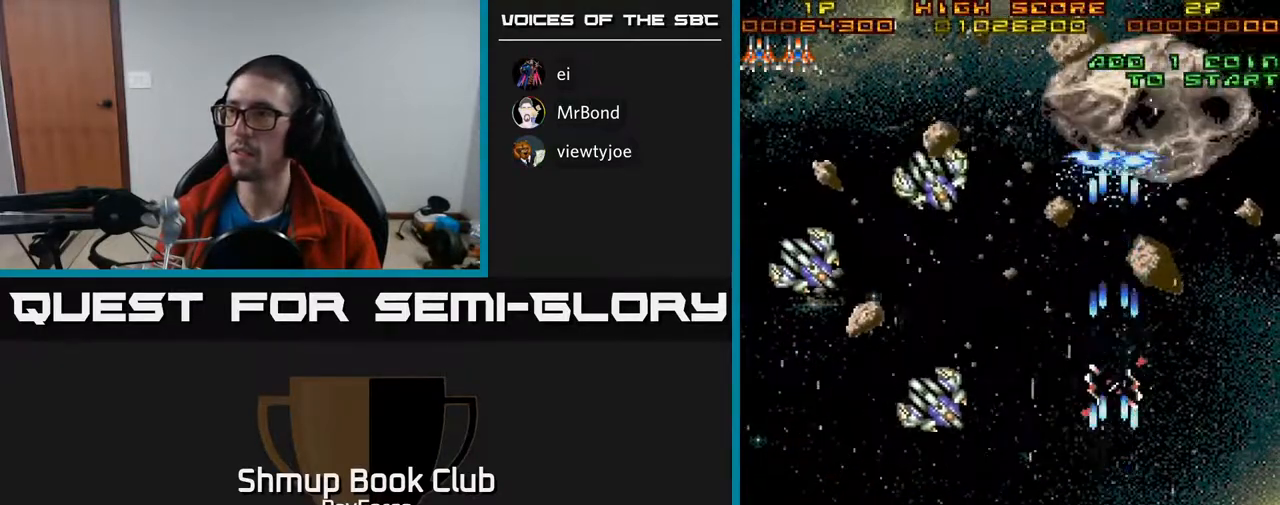
{"buttons": ["A", "DPAD_LEFT"], "right_stick": "center", "events": [[50, "DPAD_DOWN", "up"], [67, "DPAD_LEFT", "down"]]}
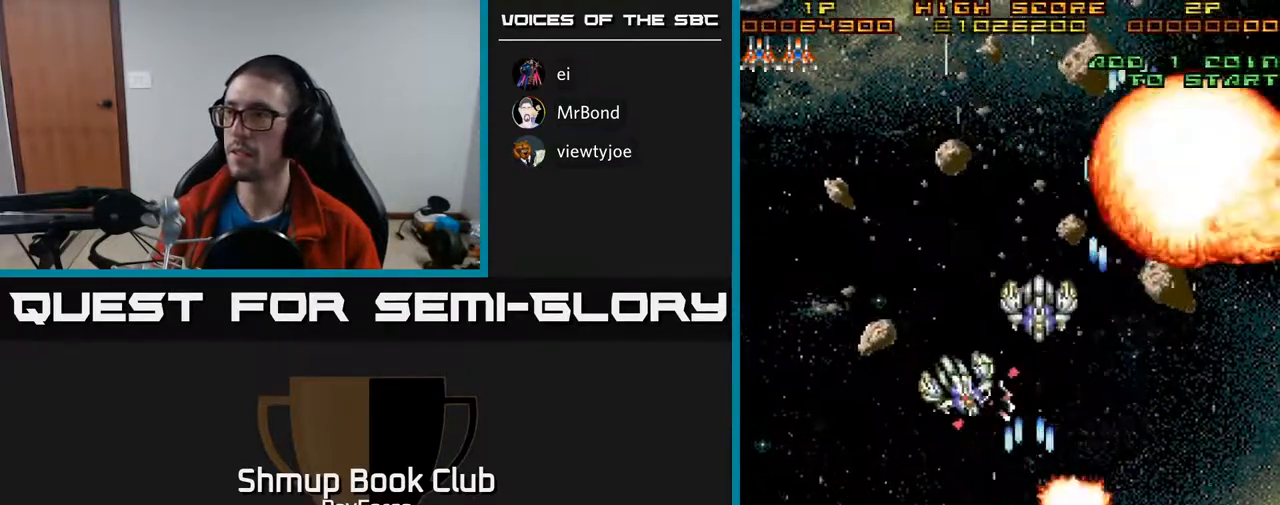
{"buttons": ["A", "DPAD_LEFT"], "right_stick": "center", "events": [[67, "DPAD_UP", "down"], [167, "DPAD_LEFT", "up"], [283, "DPAD_UP", "up"], [350, "DPAD_RIGHT", "down"], [367, "DPAD_RIGHT", "up"], [433, "DPAD_LEFT", "down"]]}
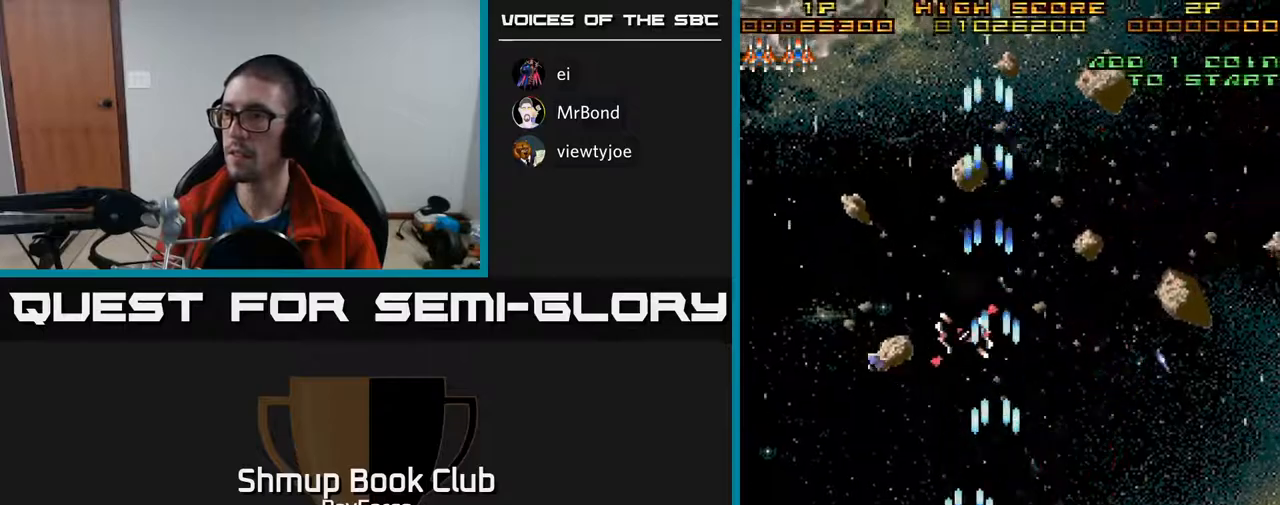
{"buttons": ["A", "DPAD_UP"], "right_stick": "center", "events": [[250, "DPAD_UP", "down"], [283, "DPAD_LEFT", "up"]]}
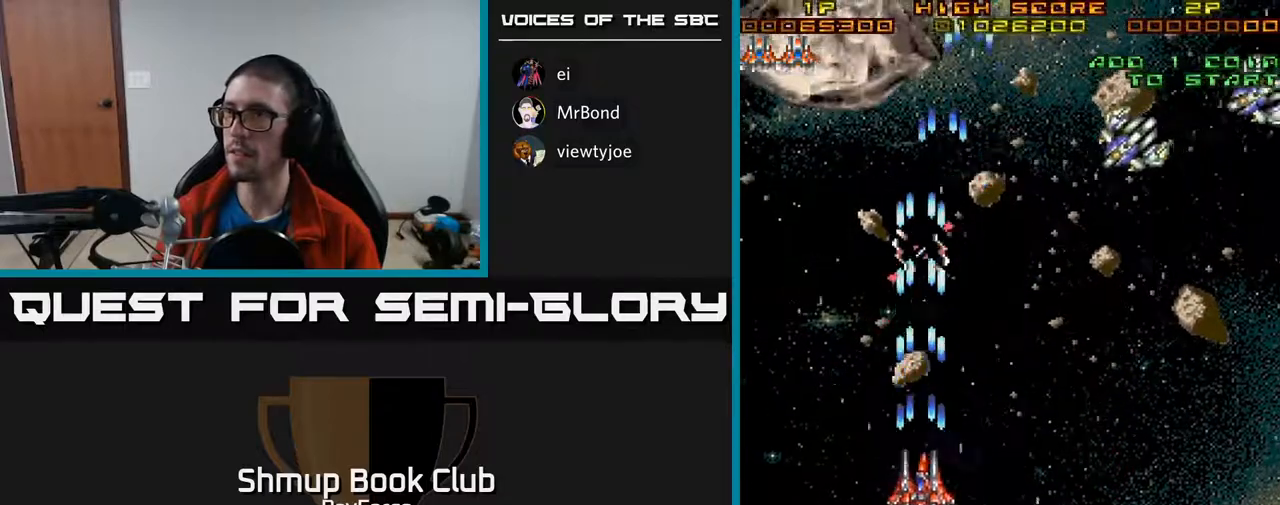
{"buttons": ["A"], "right_stick": "center", "events": [[167, "DPAD_UP", "up"]]}
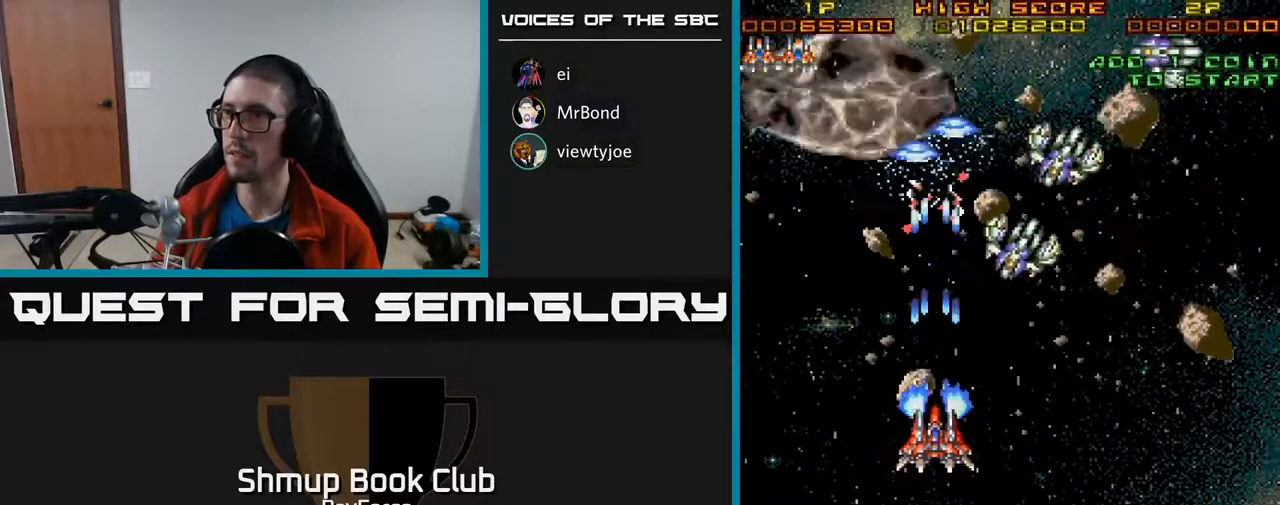
{"buttons": ["A", "DPAD_DOWN"], "right_stick": "center", "events": [[183, "DPAD_RIGHT", "down"], [283, "DPAD_DOWN", "down"], [300, "DPAD_RIGHT", "up"], [350, "DPAD_LEFT", "down"], [400, "DPAD_LEFT", "up"]]}
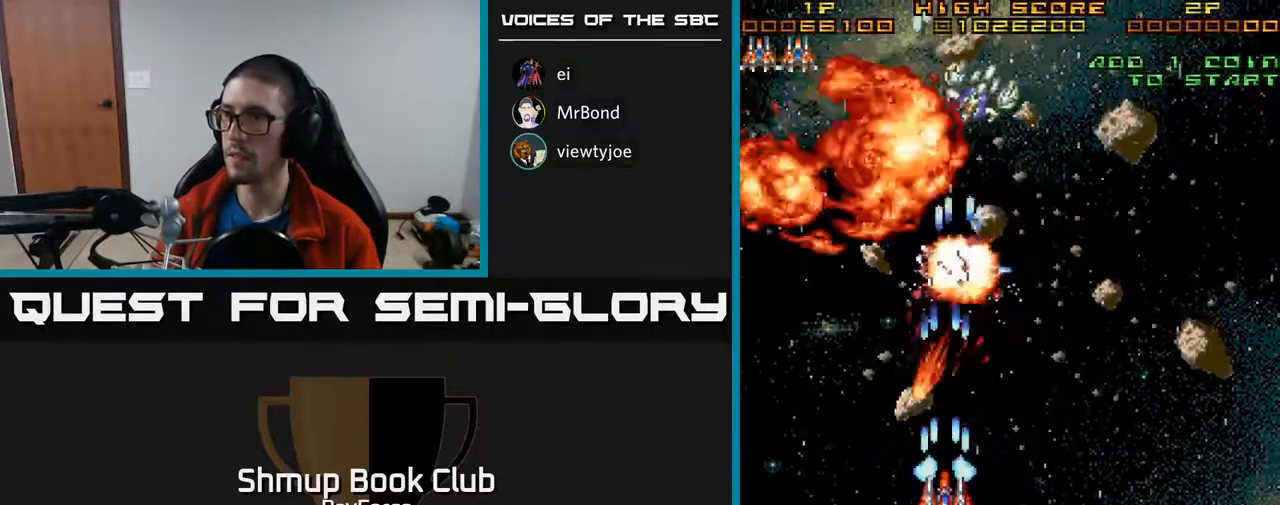
{"buttons": ["A", "DPAD_UP", "DPAD_LEFT"], "right_stick": "center", "events": [[133, "DPAD_RIGHT", "down"], [383, "DPAD_DOWN", "up"], [433, "DPAD_RIGHT", "up"], [483, "DPAD_LEFT", "down"], [500, "DPAD_UP", "down"]]}
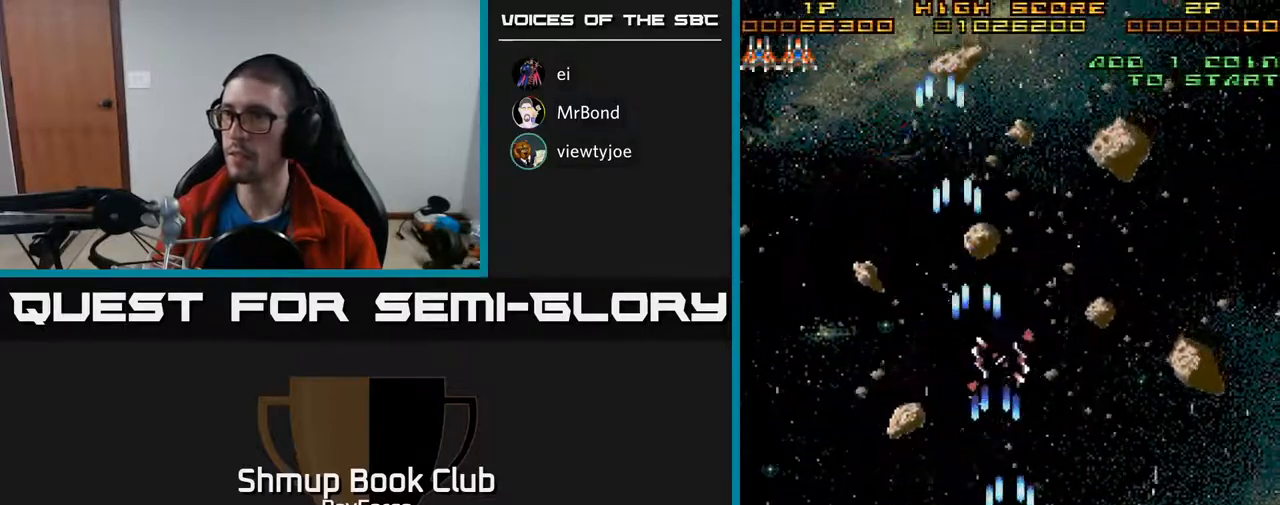
{"buttons": ["A", "DPAD_UP", "DPAD_LEFT"], "right_stick": "center", "events": [[200, "DPAD_LEFT", "up"], [300, "DPAD_RIGHT", "down"], [350, "DPAD_RIGHT", "up"], [467, "DPAD_LEFT", "down"]]}
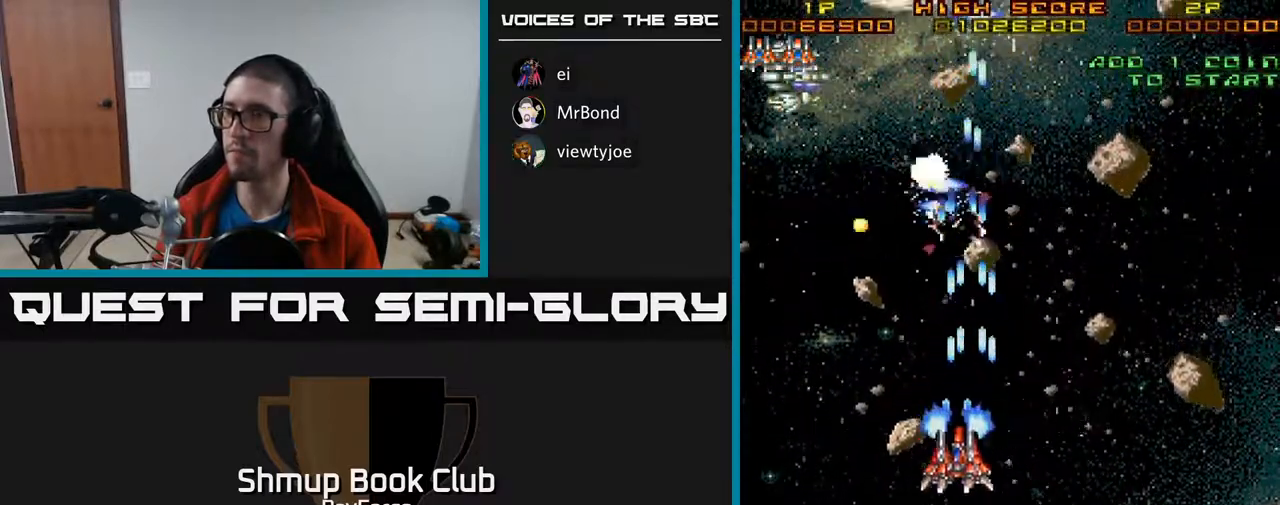
{"buttons": ["A", "DPAD_DOWN"], "right_stick": "center", "events": [[83, "DPAD_UP", "up"], [117, "DPAD_LEFT", "up"], [150, "DPAD_DOWN", "down"]]}
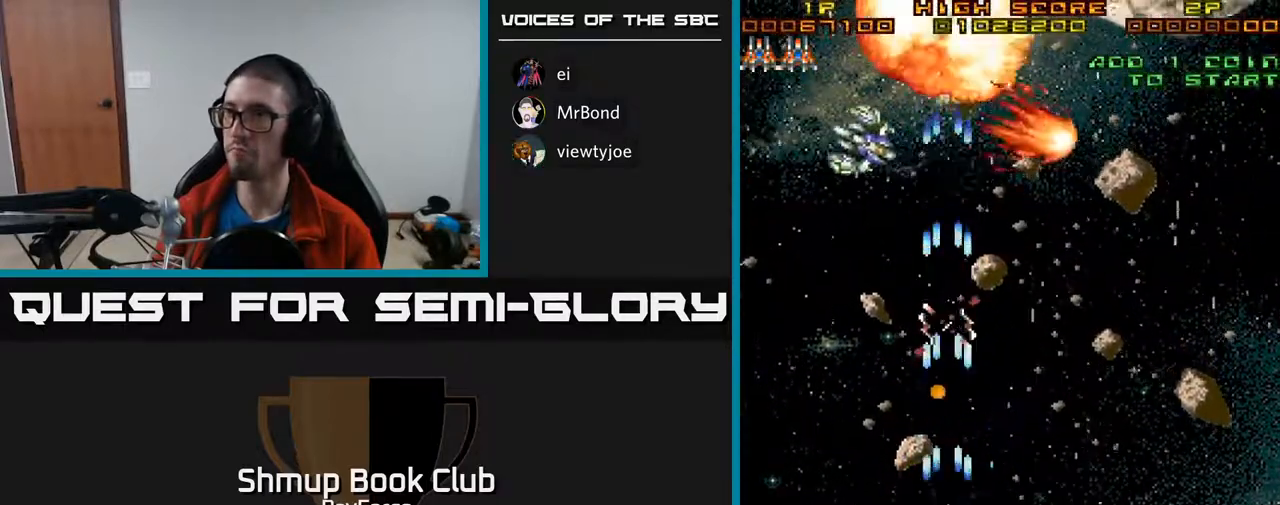
{"buttons": ["A", "DPAD_UP", "DPAD_RIGHT"], "right_stick": "center", "events": [[50, "DPAD_RIGHT", "down"], [100, "DPAD_DOWN", "up"], [433, "DPAD_UP", "down"]]}
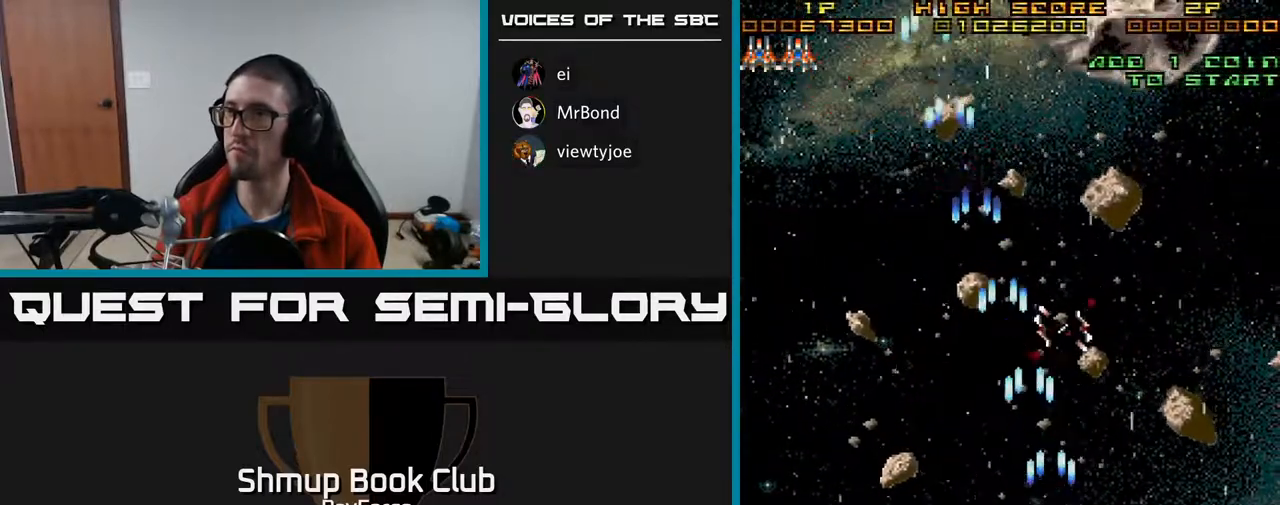
{"buttons": ["A", "DPAD_UP"], "right_stick": "center", "events": [[217, "DPAD_RIGHT", "up"]]}
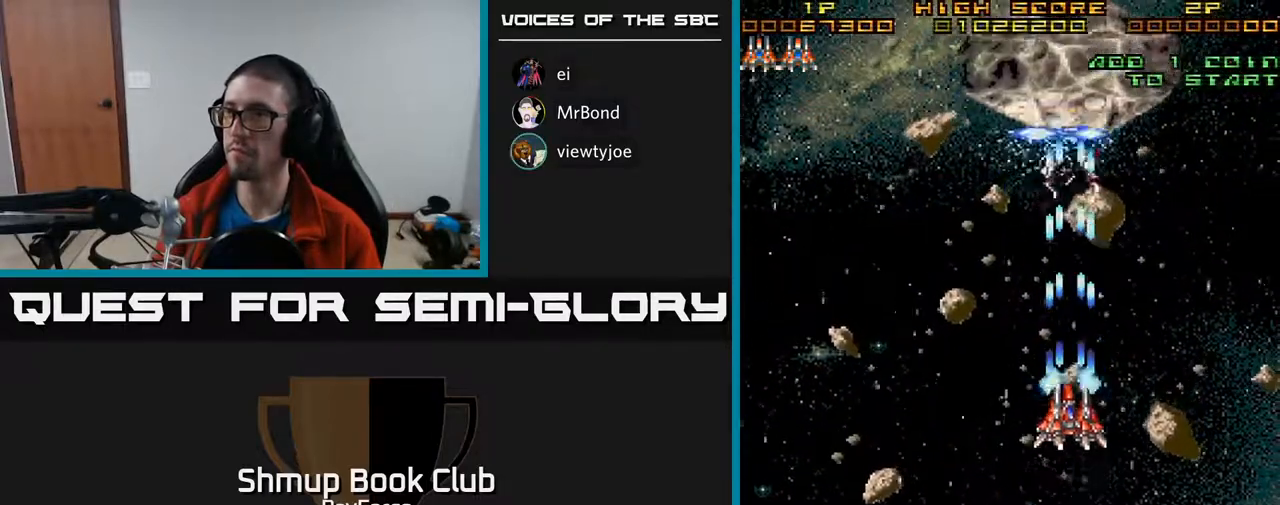
{"buttons": ["A", "DPAD_DOWN", "DPAD_LEFT"], "right_stick": "center", "events": [[250, "DPAD_UP", "up"], [267, "DPAD_LEFT", "down"], [300, "DPAD_DOWN", "down"]]}
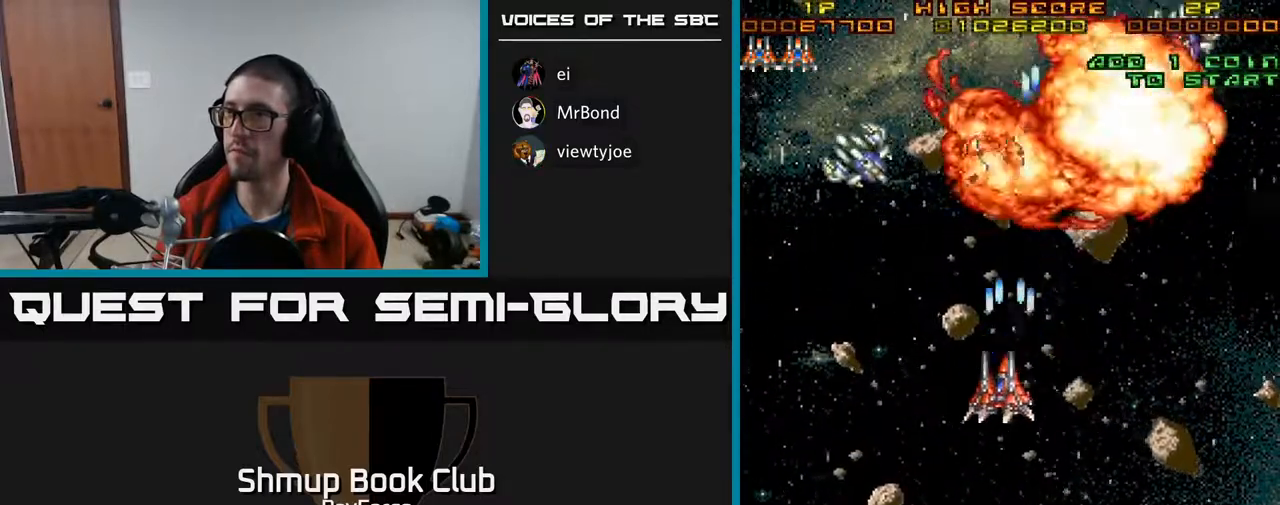
{"buttons": ["A", "DPAD_DOWN", "DPAD_RIGHT"], "right_stick": "center", "events": [[50, "DPAD_DOWN", "up"], [333, "DPAD_DOWN", "down"], [350, "DPAD_LEFT", "up"], [400, "DPAD_RIGHT", "down"]]}
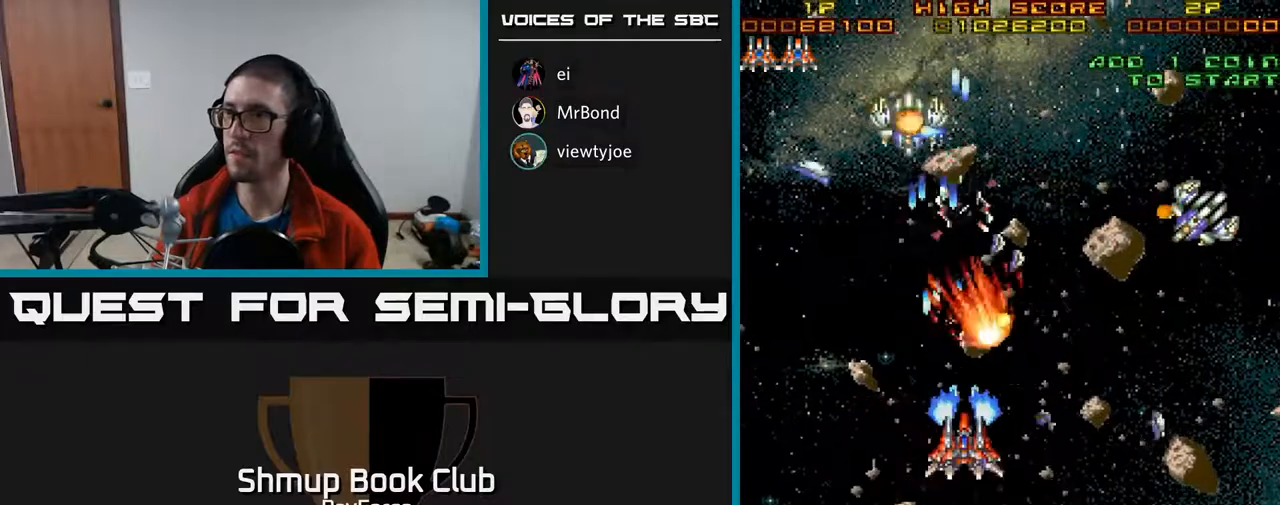
{"buttons": ["A", "DPAD_DOWN", "DPAD_RIGHT"], "right_stick": "center", "events": [[300, "DPAD_DOWN", "up"], [417, "DPAD_DOWN", "down"]]}
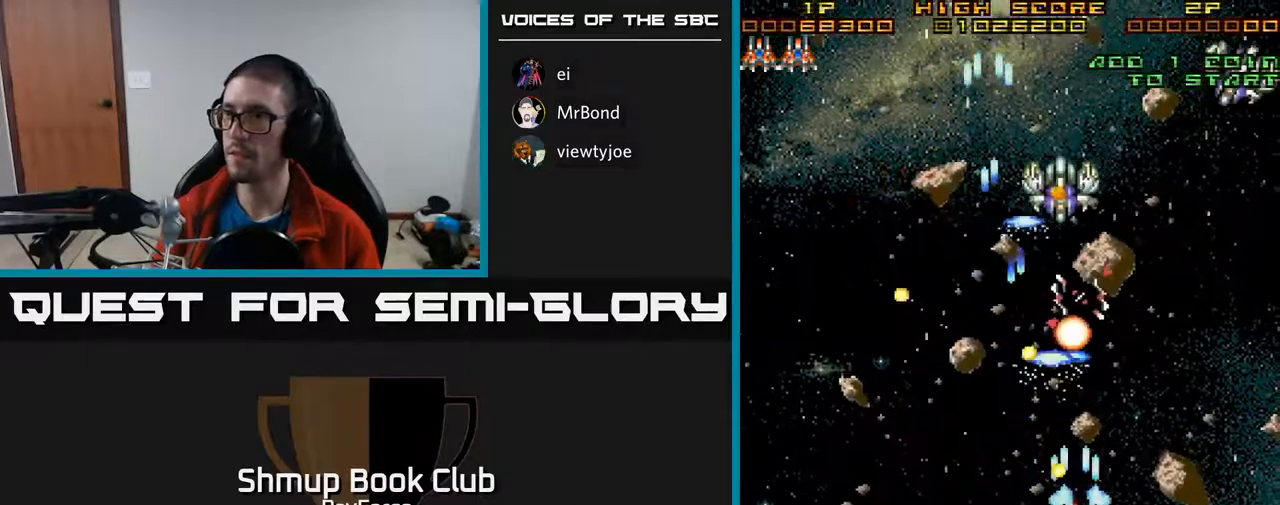
{"buttons": ["A", "DPAD_RIGHT"], "right_stick": "center", "events": [[33, "DPAD_RIGHT", "up"], [200, "DPAD_RIGHT", "down"], [500, "DPAD_DOWN", "up"]]}
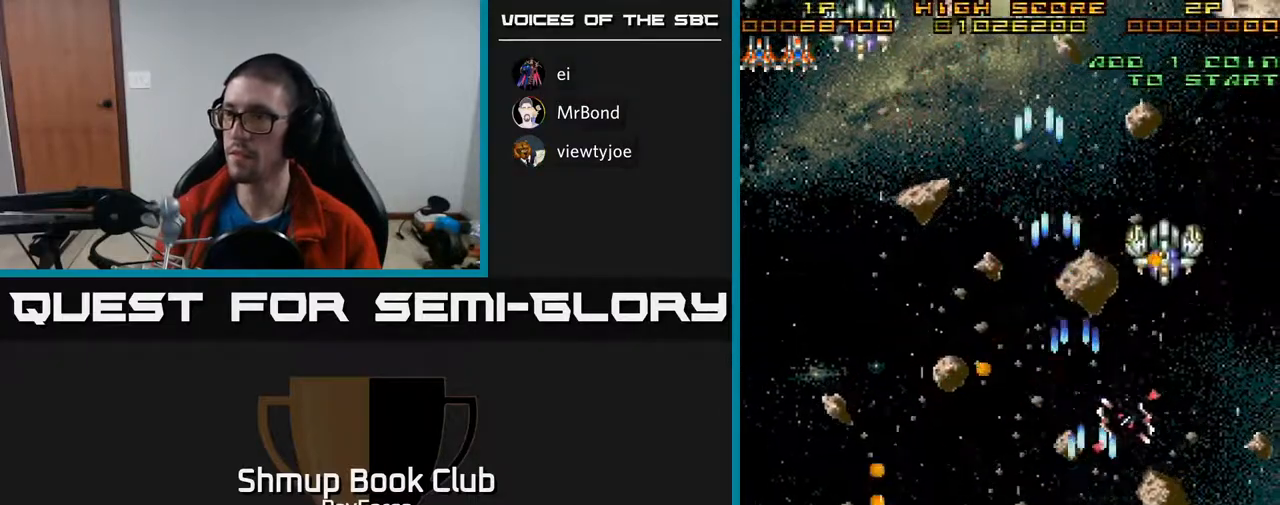
{"buttons": ["A", "DPAD_LEFT"], "right_stick": "center", "events": [[233, "DPAD_RIGHT", "up"], [250, "DPAD_LEFT", "down"]]}
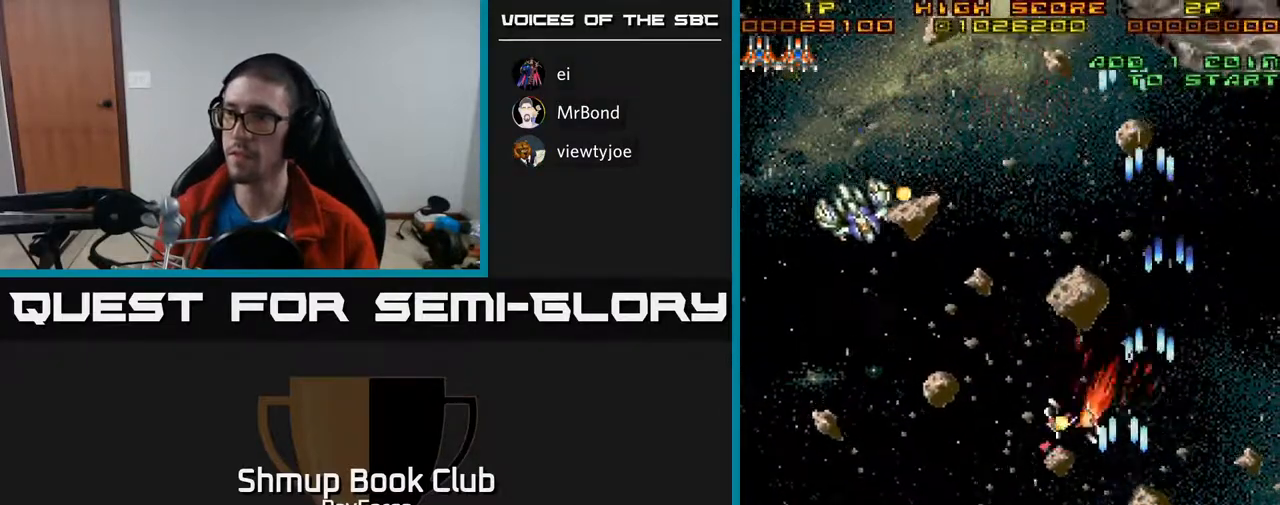
{"buttons": ["A", "DPAD_LEFT"], "right_stick": "center", "events": [[133, "DPAD_UP", "down"], [400, "DPAD_UP", "up"]]}